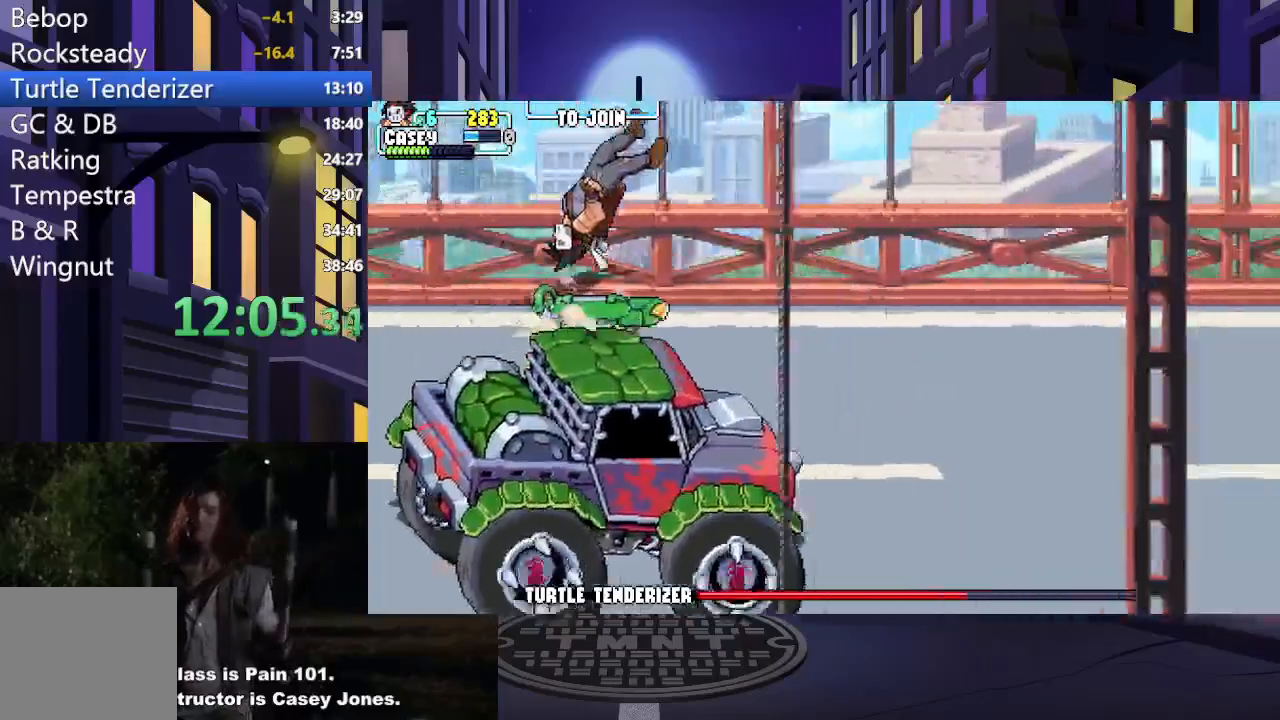
Gameplay with a controller (Xbox layout); each line is a JSON object with the inputs held at the frame after it. "events" lists button and stick changes between this image and that frame as [ms after this image, input, new state], when the widget could be followed in between. Not read: L3 R3 left_stick right_stick.
{"buttons": [], "events": [[50, "A", "up"]]}
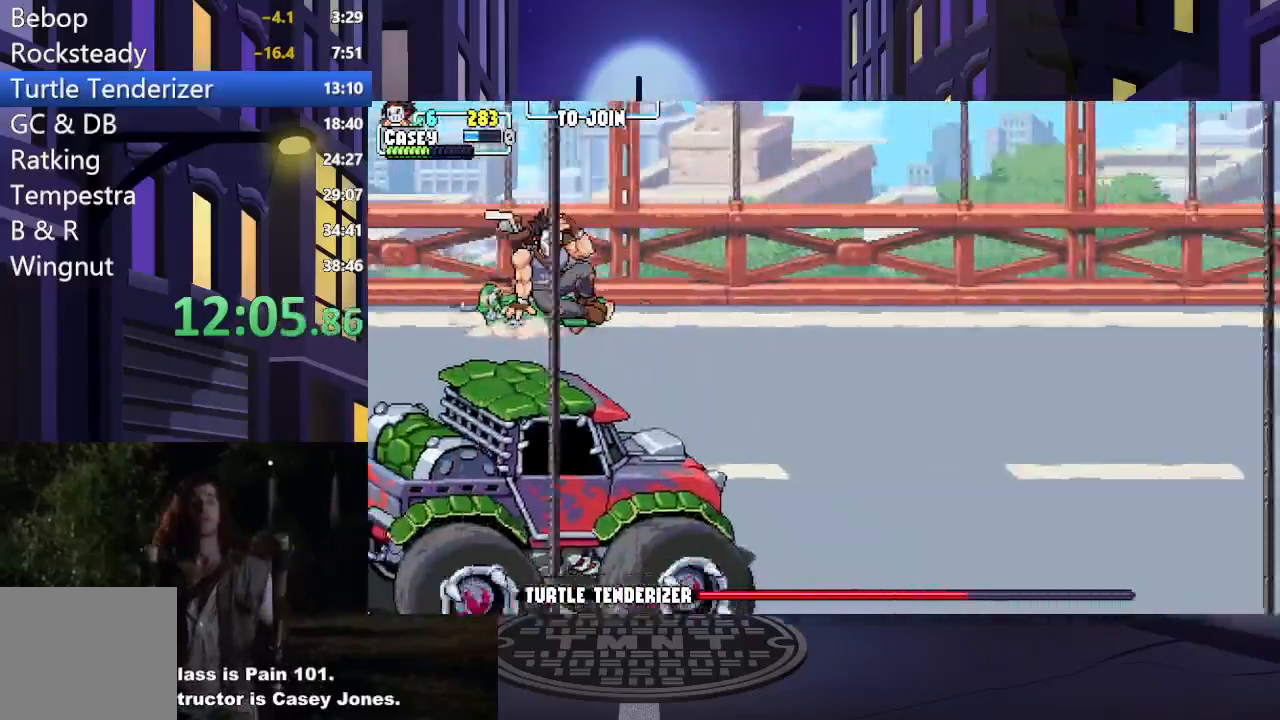
{"buttons": ["DPAD_LEFT"], "events": [[17, "DPAD_LEFT", "down"]]}
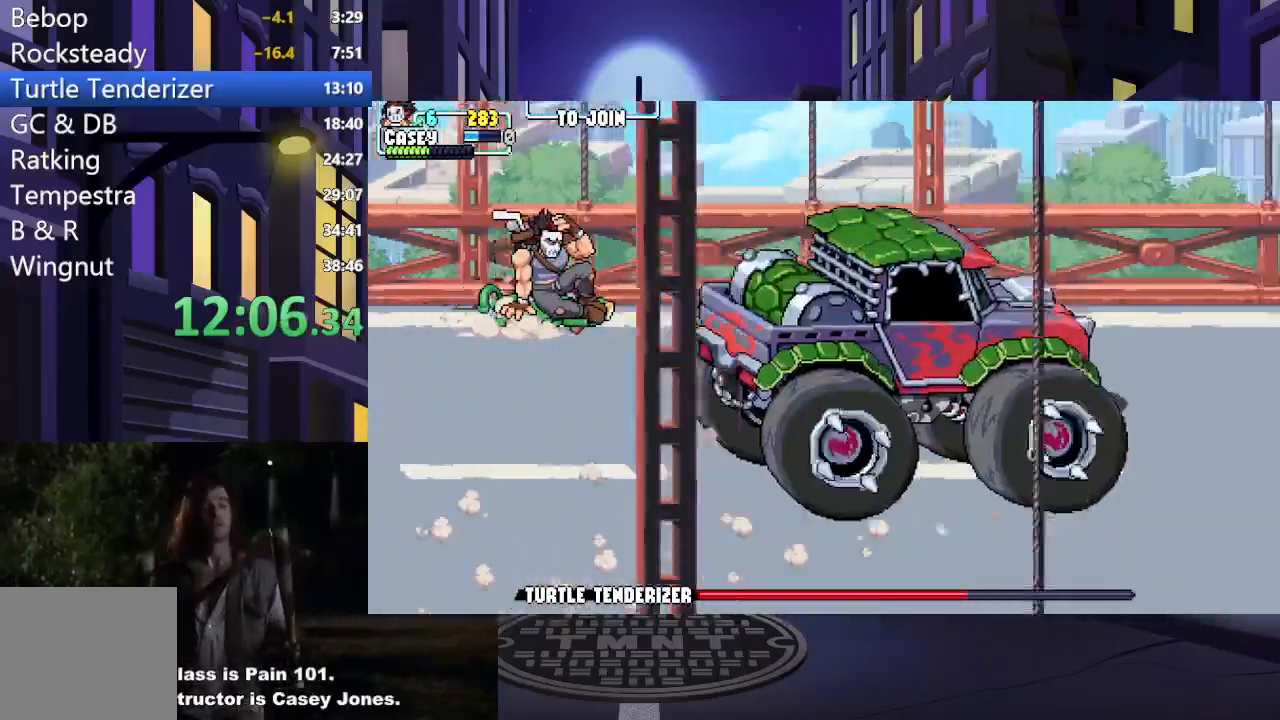
{"buttons": ["DPAD_UP", "DPAD_LEFT"], "events": [[33, "DPAD_UP", "down"]]}
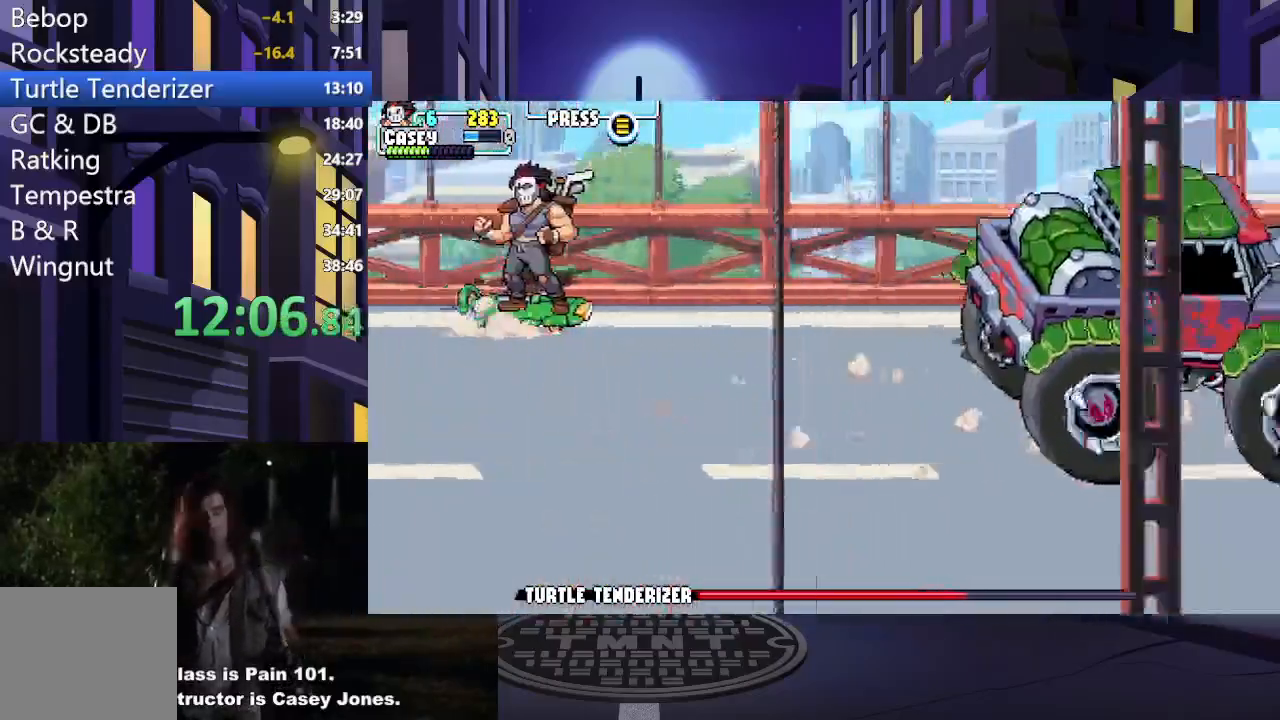
{"buttons": ["DPAD_UP", "DPAD_LEFT"], "events": [[367, "R1", "down"], [501, "R1", "up"]]}
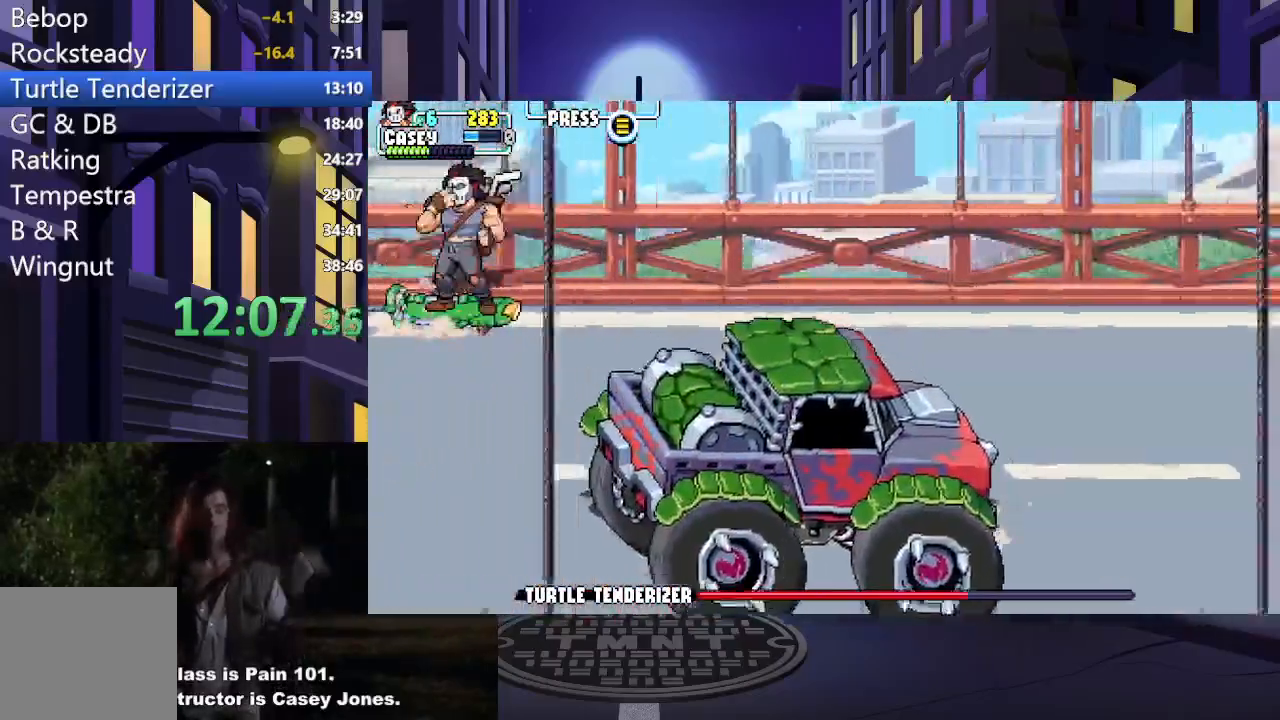
{"buttons": [], "events": [[116, "DPAD_UP", "up"], [183, "DPAD_LEFT", "up"]]}
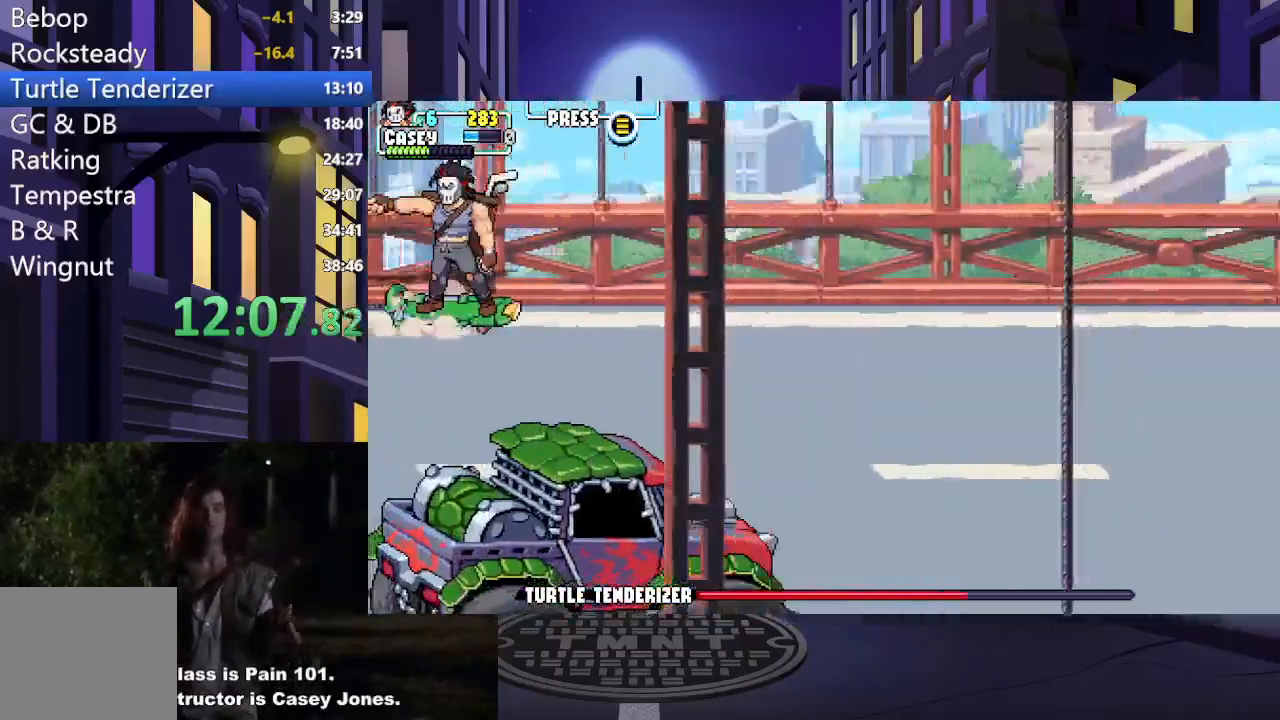
{"buttons": [], "events": []}
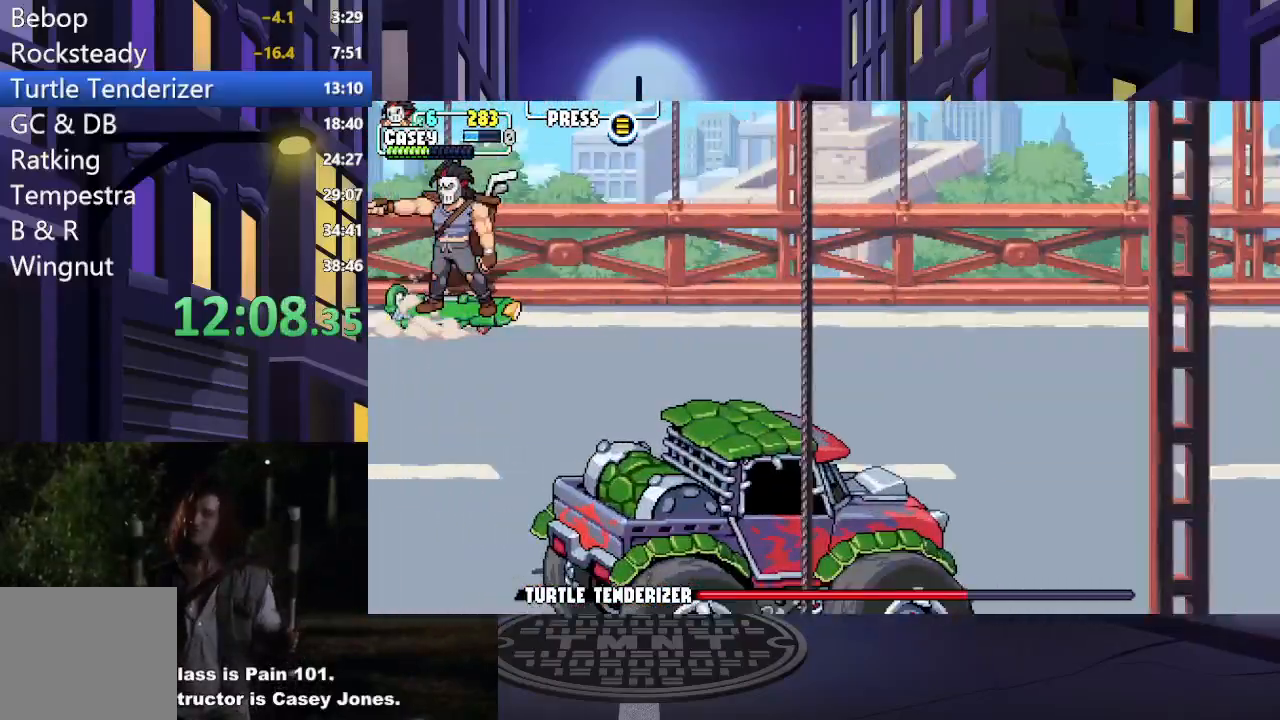
{"buttons": ["DPAD_RIGHT"], "events": [[67, "DPAD_RIGHT", "down"]]}
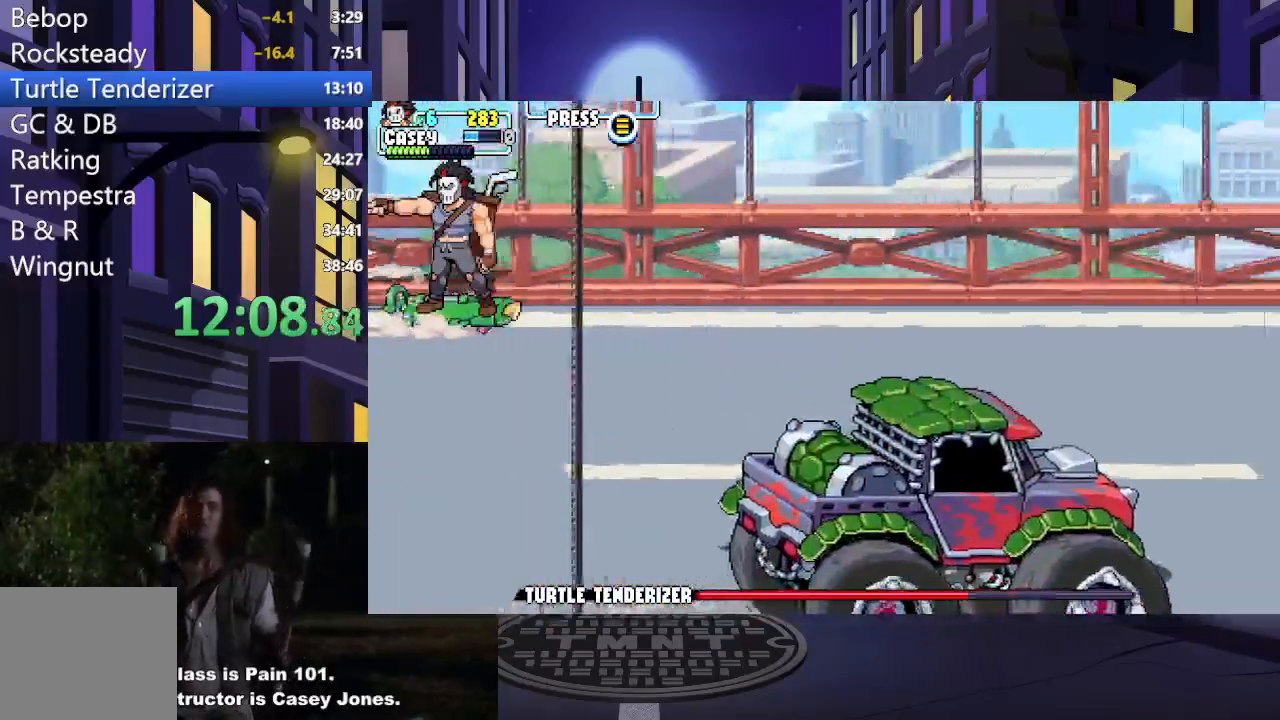
{"buttons": ["DPAD_RIGHT"], "events": []}
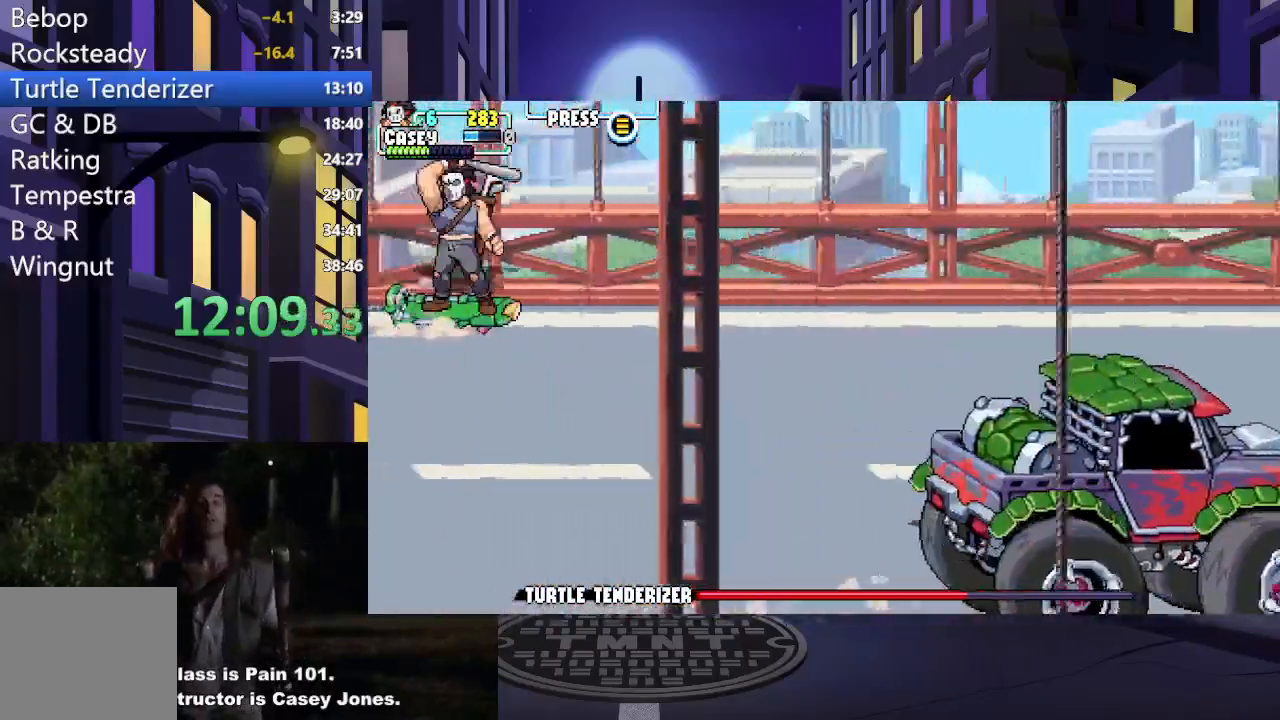
{"buttons": ["DPAD_RIGHT"], "events": []}
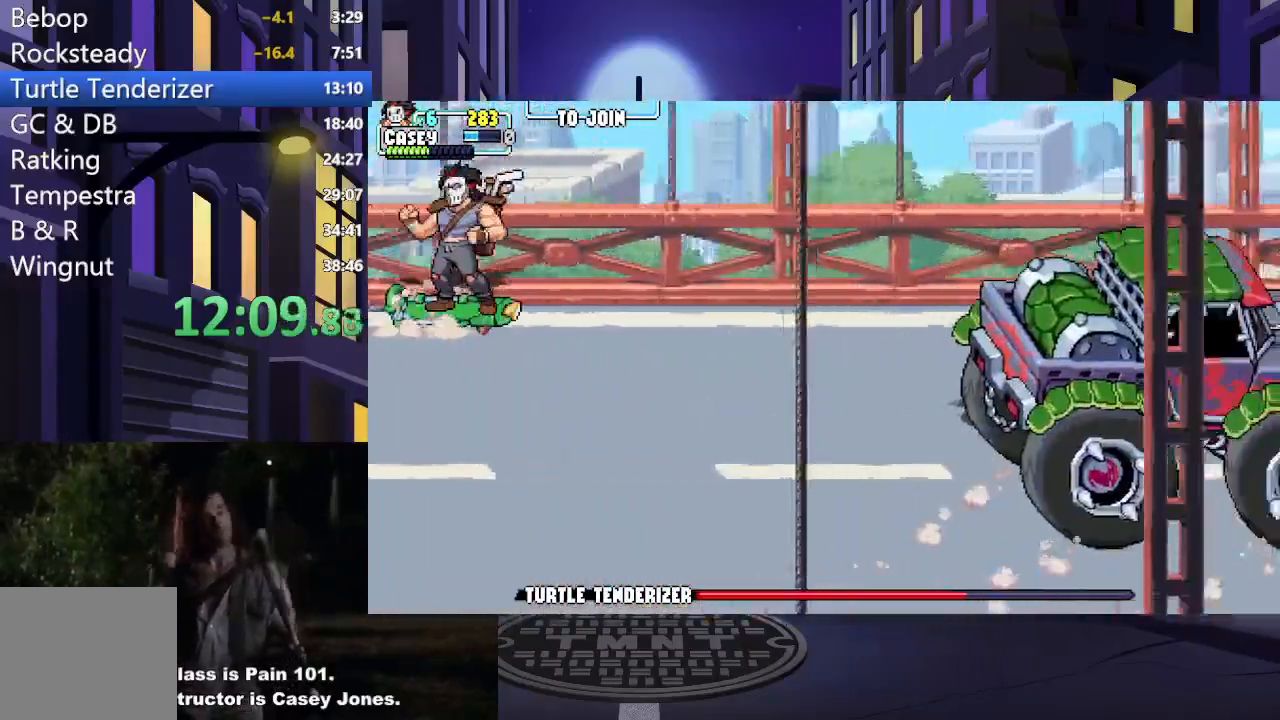
{"buttons": ["DPAD_RIGHT"], "events": []}
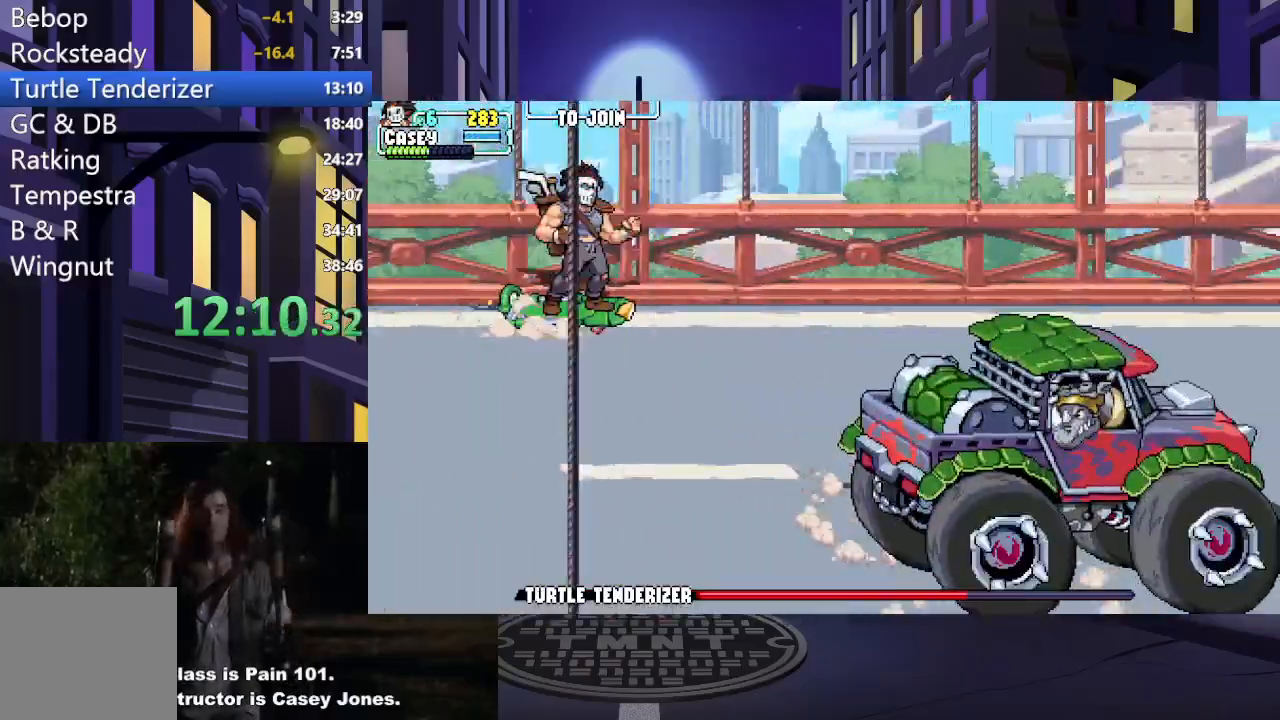
{"buttons": ["DPAD_RIGHT"], "events": [[300, "DPAD_DOWN", "down"], [400, "DPAD_DOWN", "up"]]}
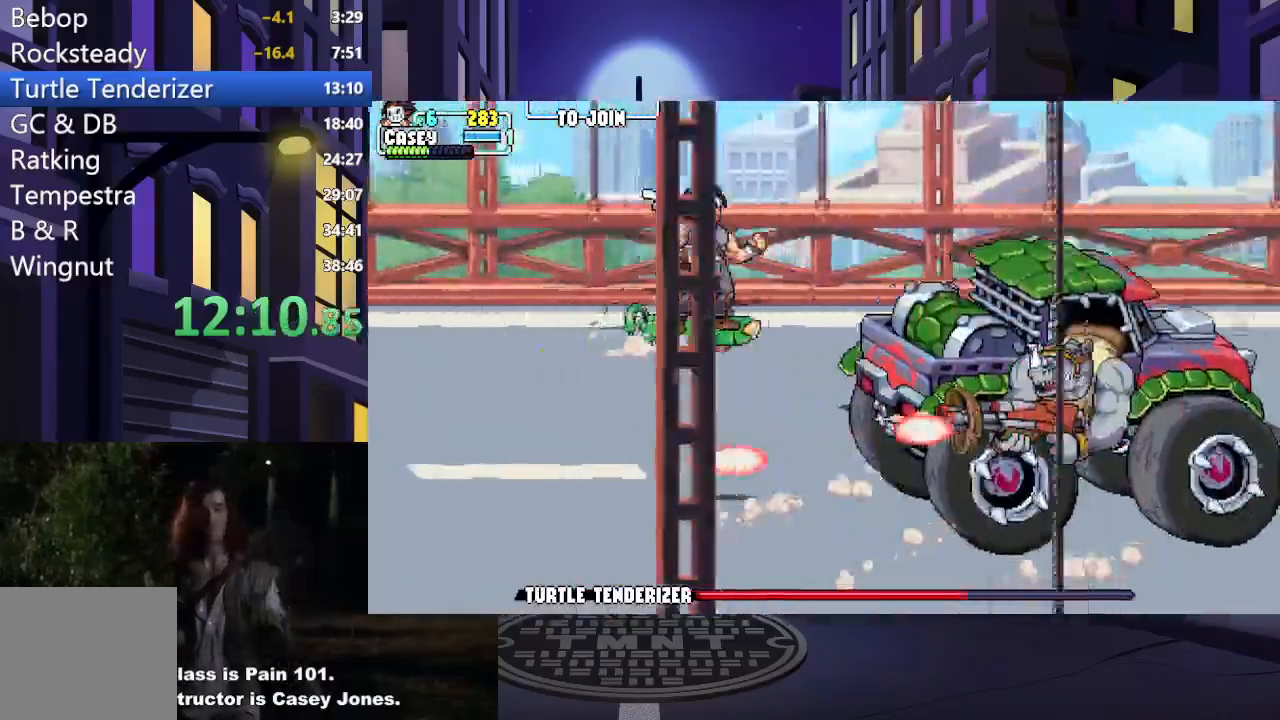
{"buttons": ["DPAD_RIGHT"], "events": [[17, "DPAD_UP", "down"], [251, "DPAD_UP", "up"]]}
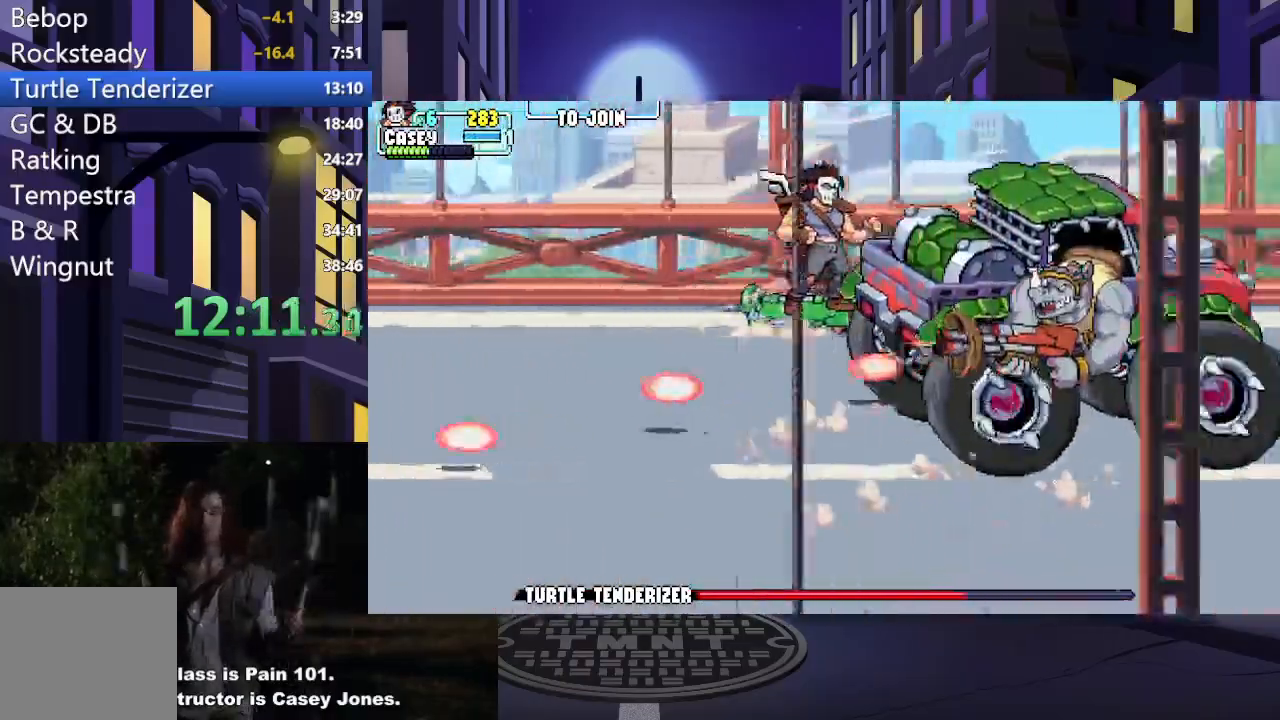
{"buttons": [], "events": [[67, "Y", "down"], [217, "Y", "up"], [367, "DPAD_RIGHT", "up"]]}
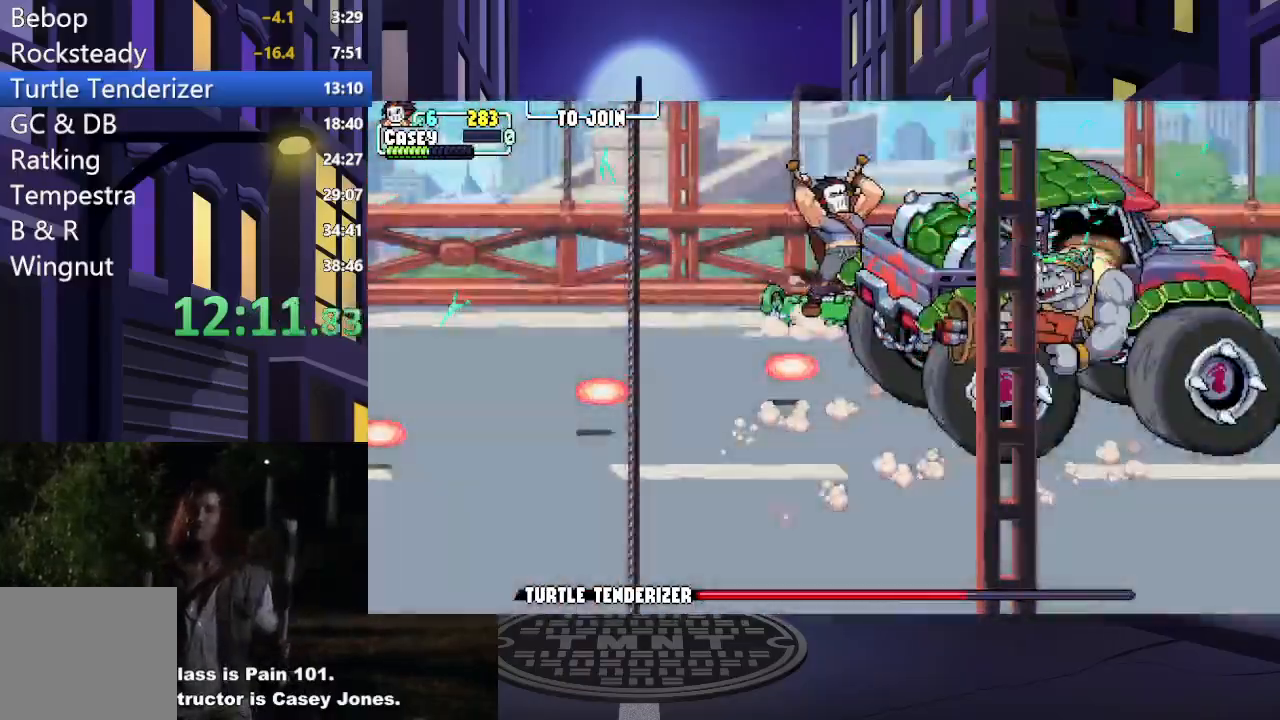
{"buttons": [], "events": []}
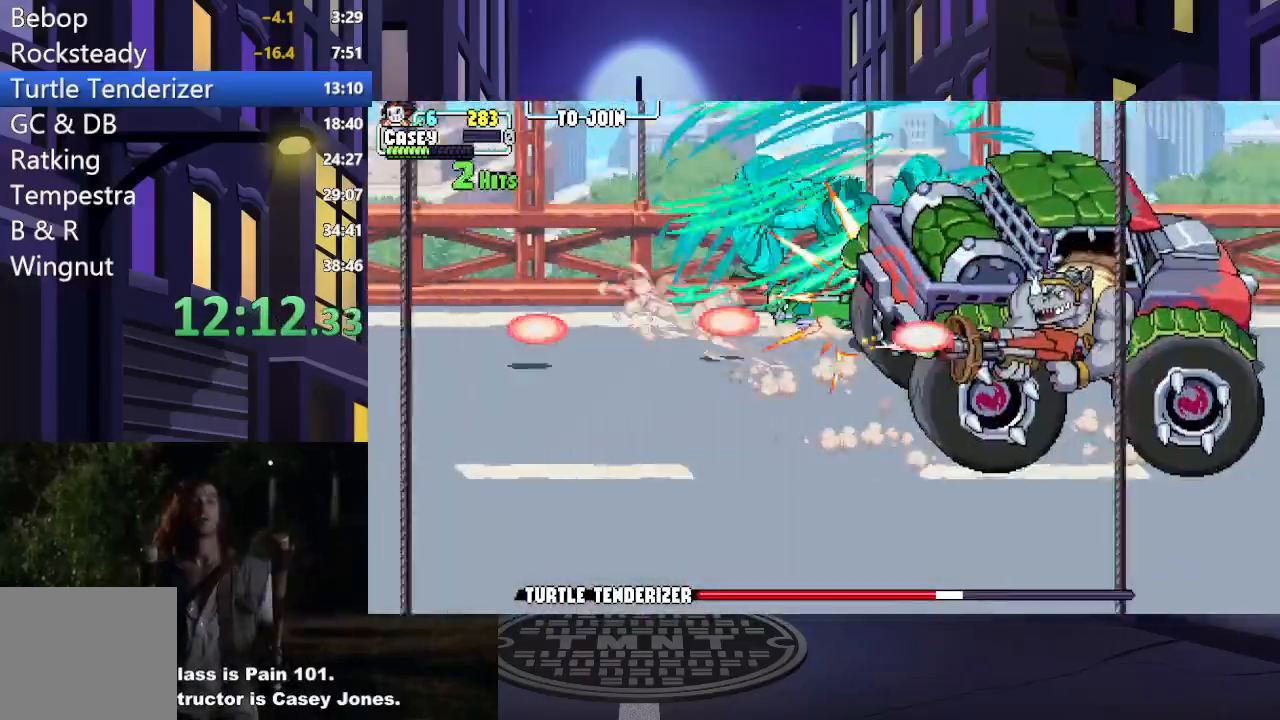
{"buttons": [], "events": []}
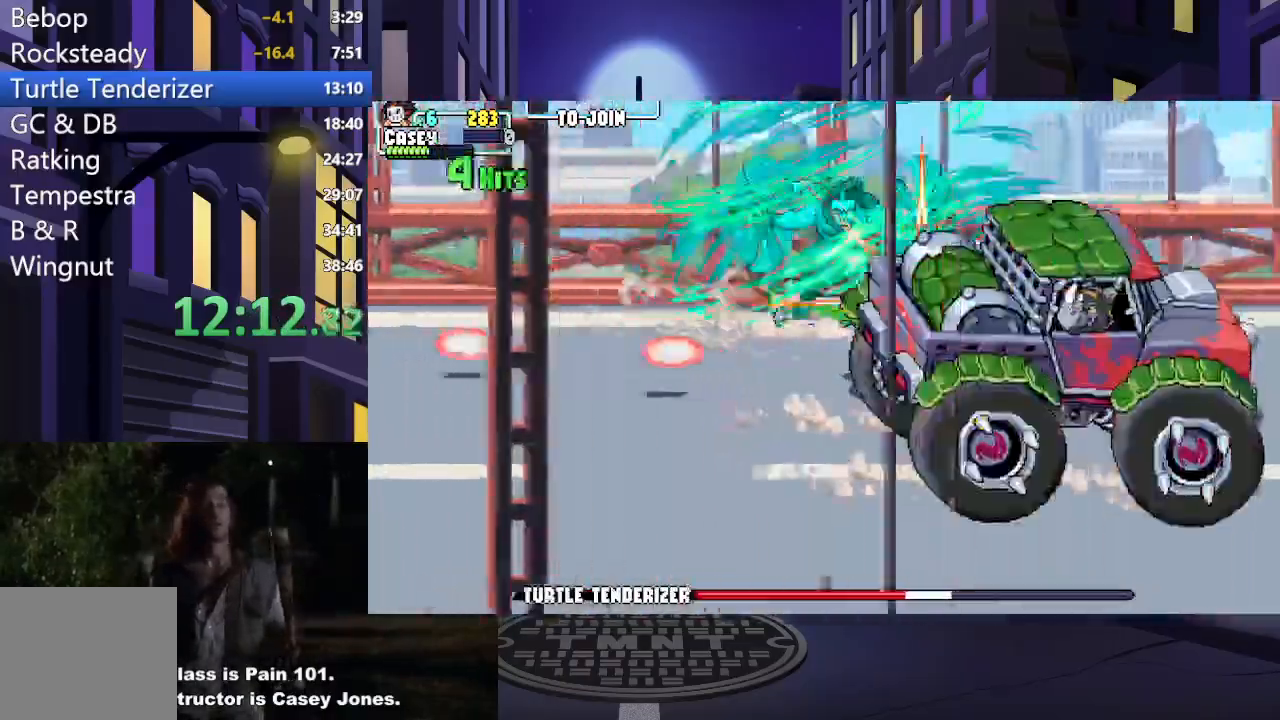
{"buttons": [], "events": []}
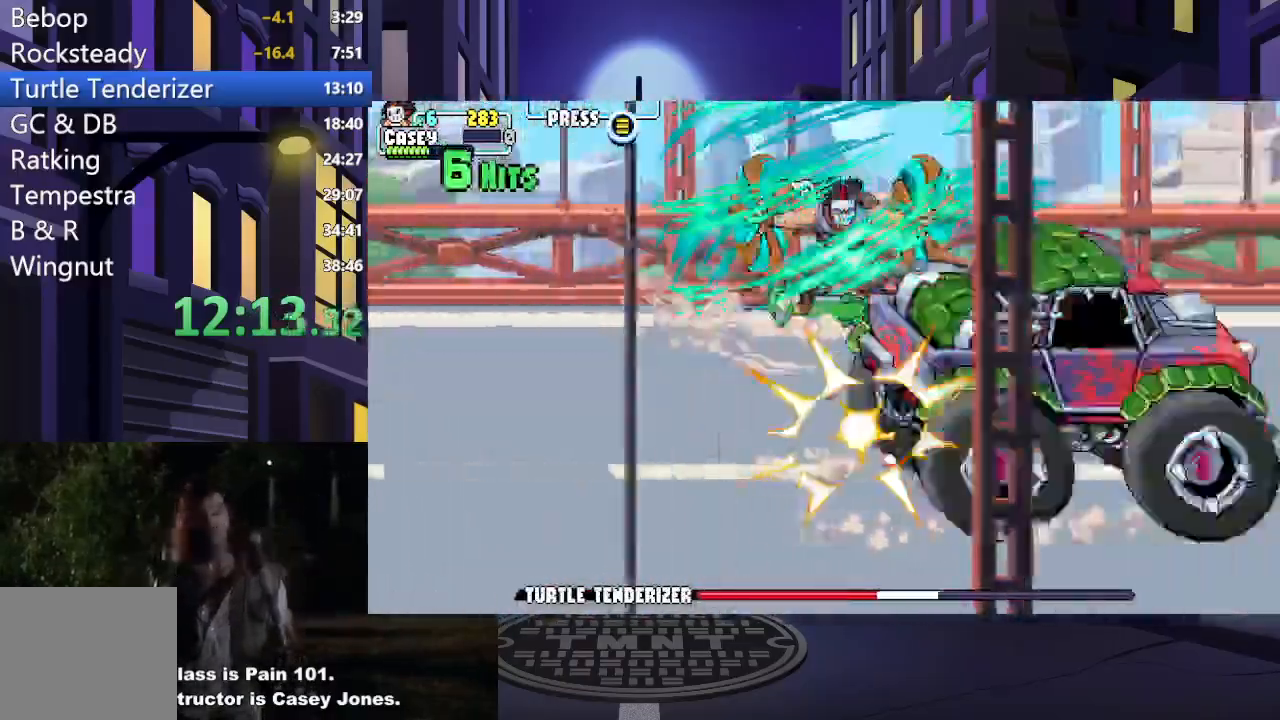
{"buttons": [], "events": []}
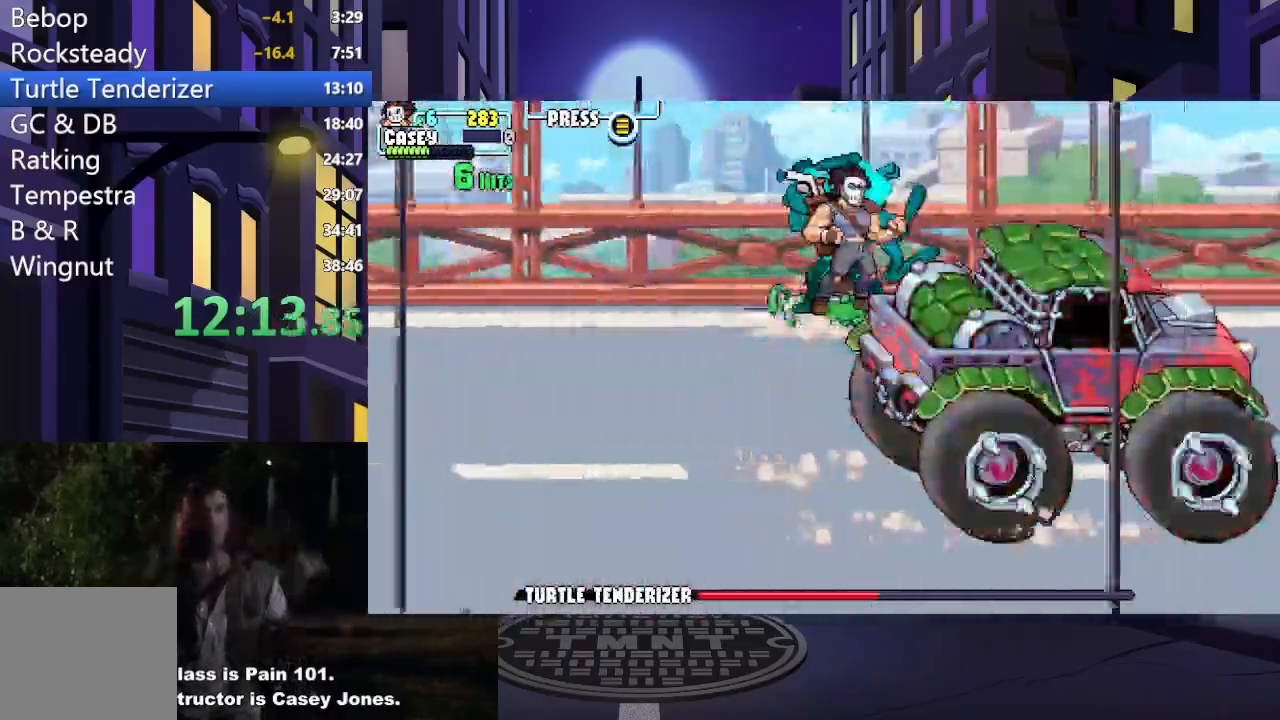
{"buttons": ["DPAD_RIGHT"], "events": [[84, "DPAD_DOWN", "down"], [84, "DPAD_LEFT", "down"], [217, "DPAD_DOWN", "up"], [301, "DPAD_DOWN", "down"], [401, "DPAD_LEFT", "up"], [434, "DPAD_RIGHT", "down"], [467, "DPAD_DOWN", "up"]]}
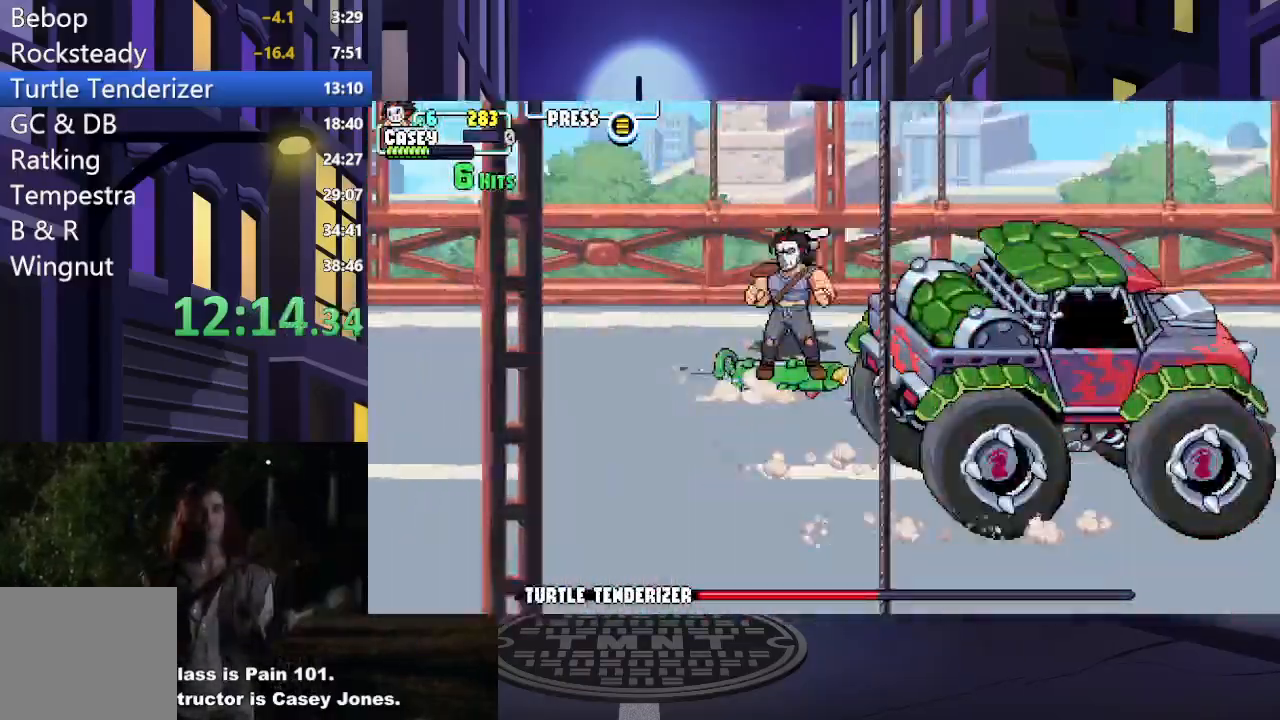
{"buttons": ["DPAD_LEFT"], "events": [[50, "A", "down"], [67, "X", "down"], [283, "DPAD_RIGHT", "up"], [300, "DPAD_LEFT", "down"], [384, "A", "up"], [384, "X", "up"]]}
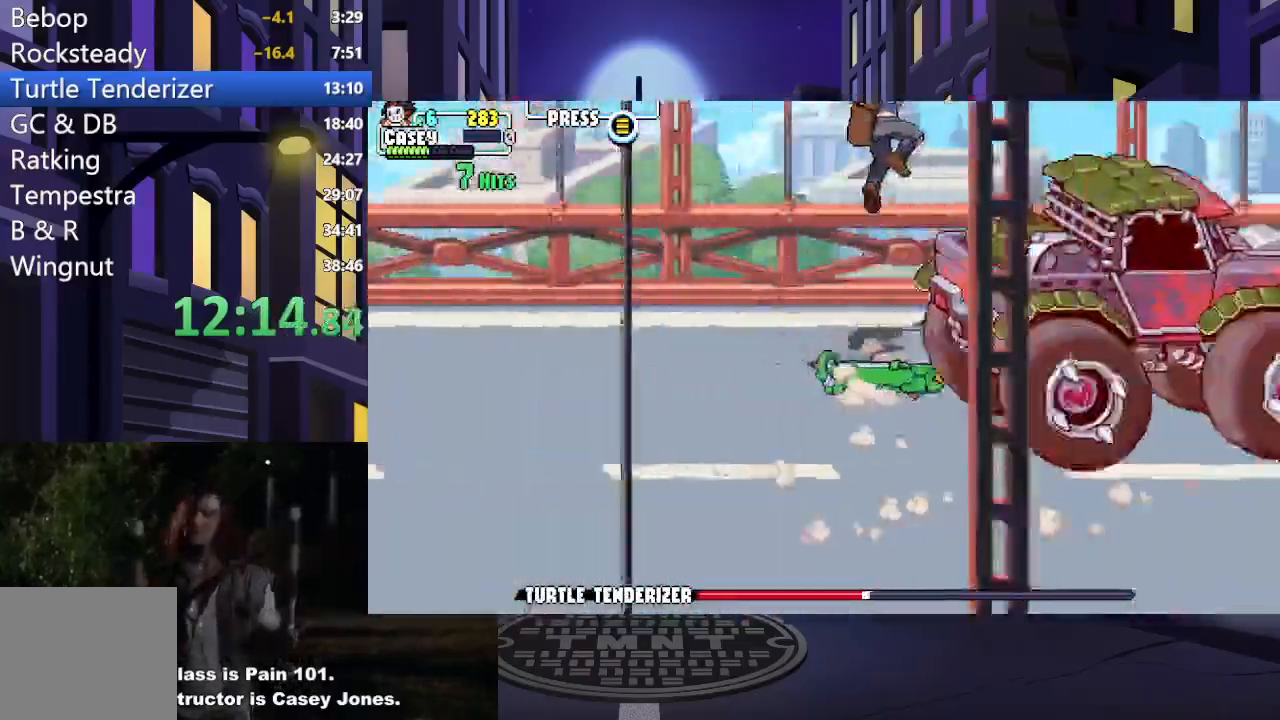
{"buttons": ["DPAD_DOWN"], "events": [[17, "A", "down"], [17, "X", "down"], [284, "A", "up"], [317, "X", "up"], [451, "DPAD_DOWN", "down"], [501, "DPAD_LEFT", "up"]]}
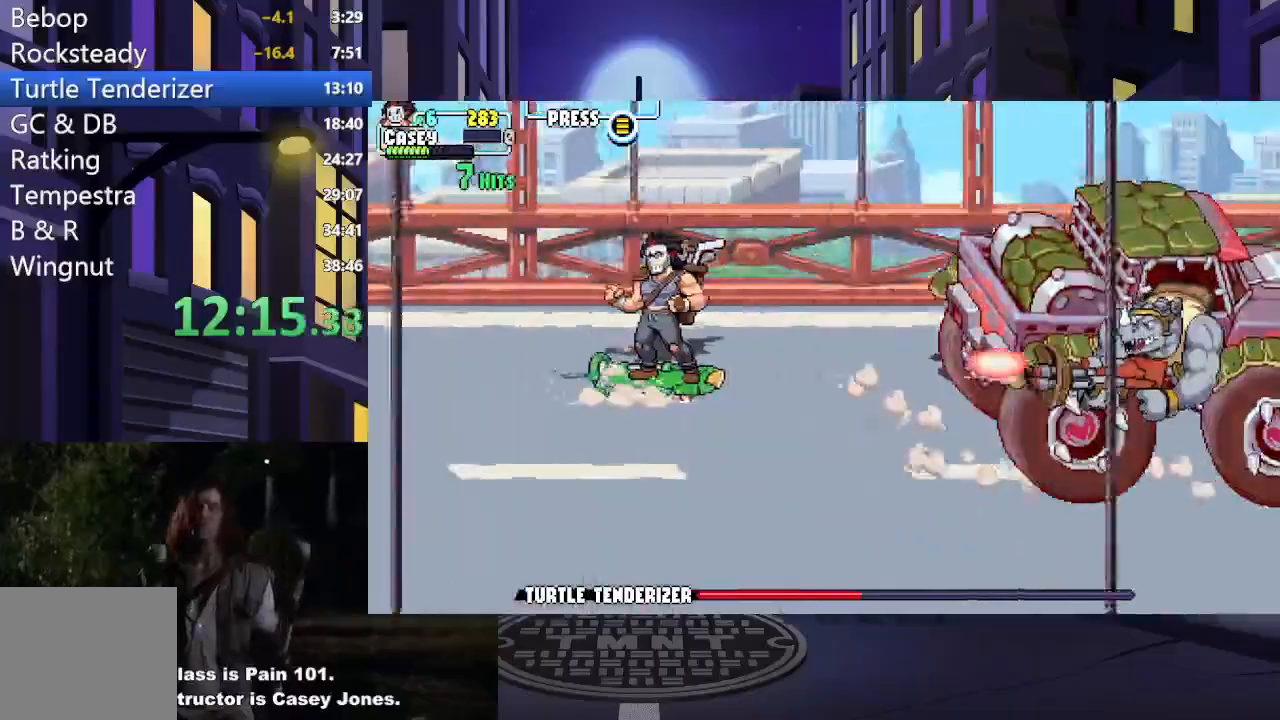
{"buttons": ["A", "X", "DPAD_RIGHT"], "events": [[67, "DPAD_RIGHT", "down"], [217, "DPAD_DOWN", "up"], [250, "DPAD_UP", "down"], [267, "A", "down"], [267, "X", "down"], [350, "DPAD_UP", "up"]]}
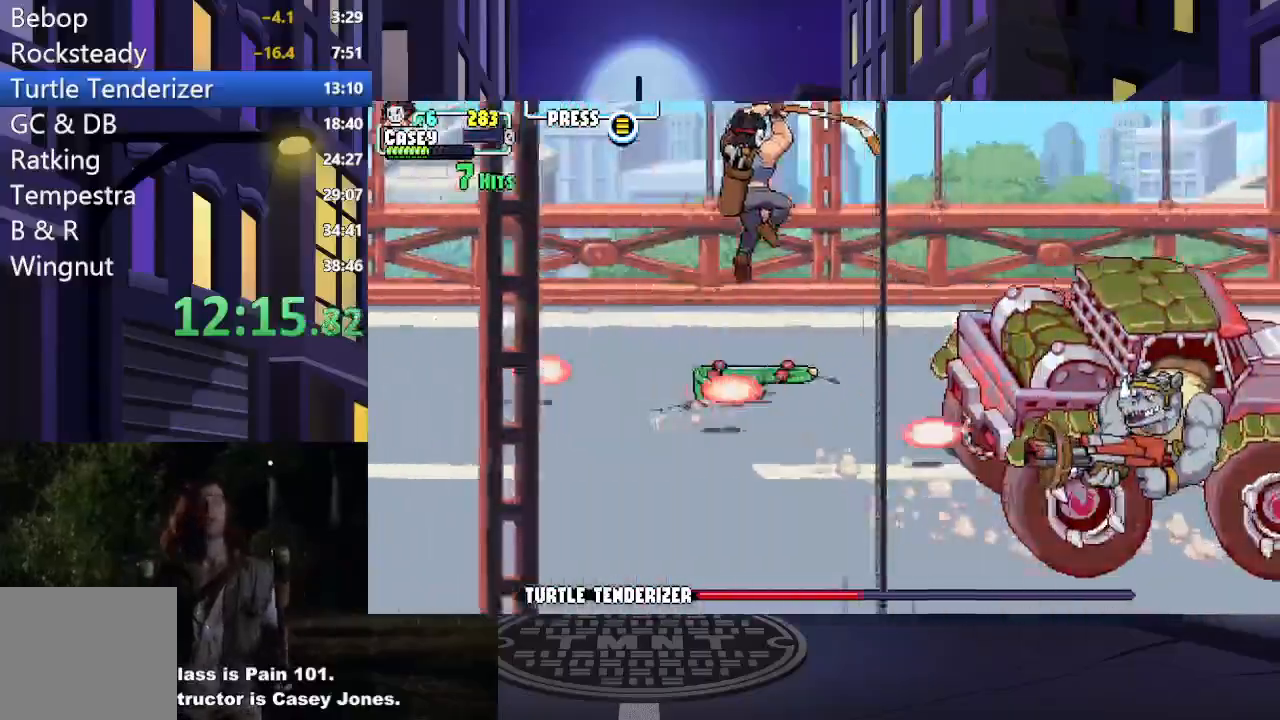
{"buttons": ["DPAD_UP", "DPAD_LEFT"], "events": [[117, "A", "up"], [134, "DPAD_UP", "down"], [134, "X", "up"], [167, "DPAD_RIGHT", "up"], [184, "DPAD_LEFT", "down"], [251, "A", "down"], [251, "X", "down"], [434, "A", "up"], [451, "X", "up"]]}
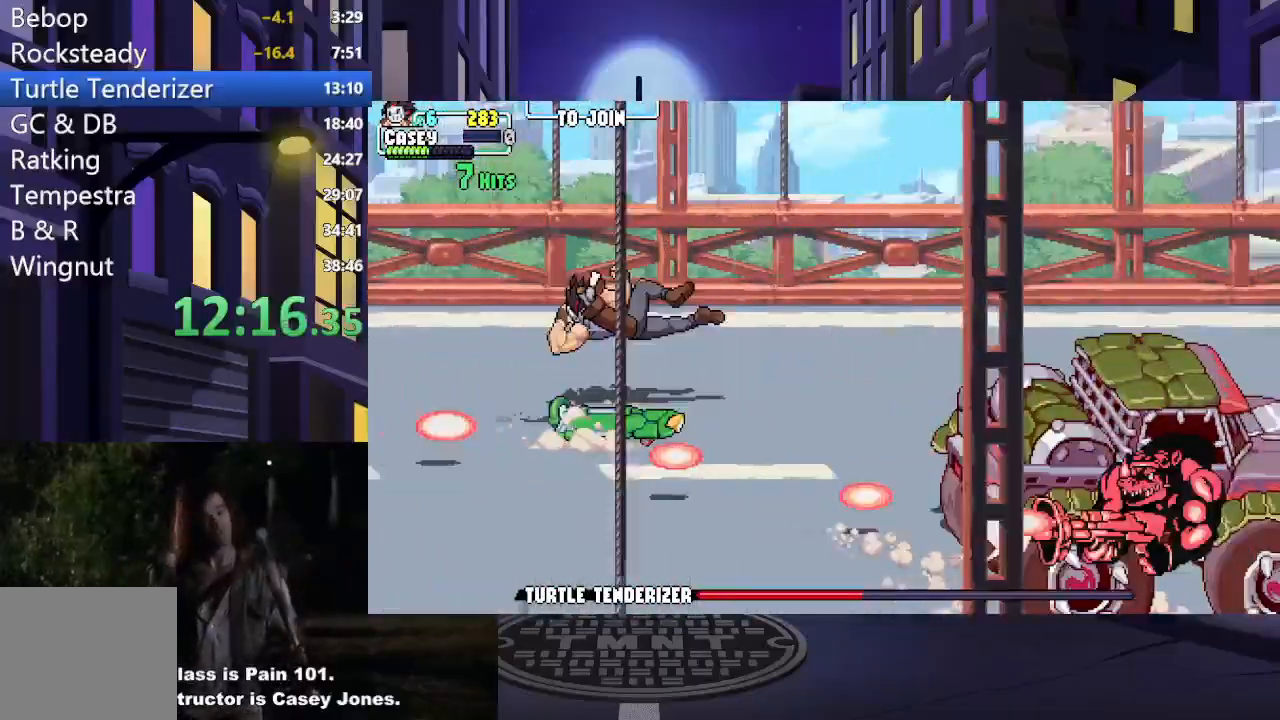
{"buttons": ["DPAD_UP", "DPAD_LEFT"], "events": [[283, "DPAD_LEFT", "up"], [334, "R1", "down"], [434, "DPAD_LEFT", "down"], [484, "R1", "up"]]}
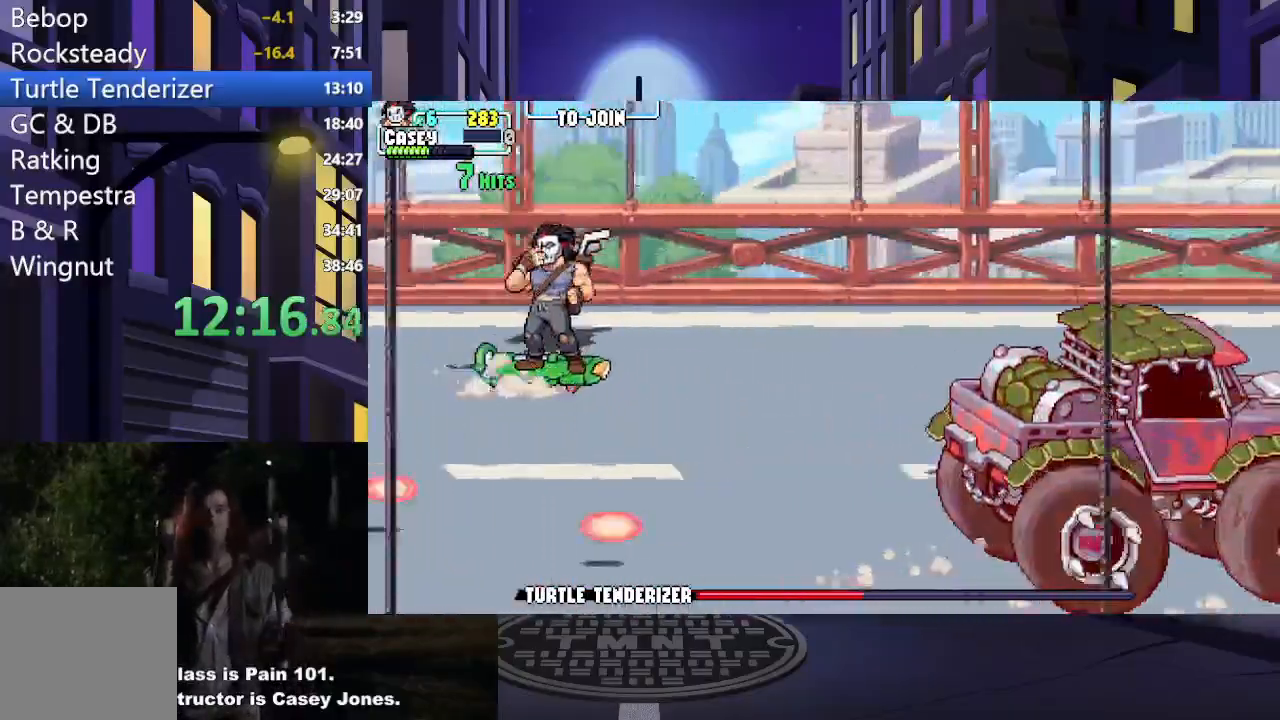
{"buttons": [], "events": [[401, "DPAD_LEFT", "up"], [484, "DPAD_UP", "up"]]}
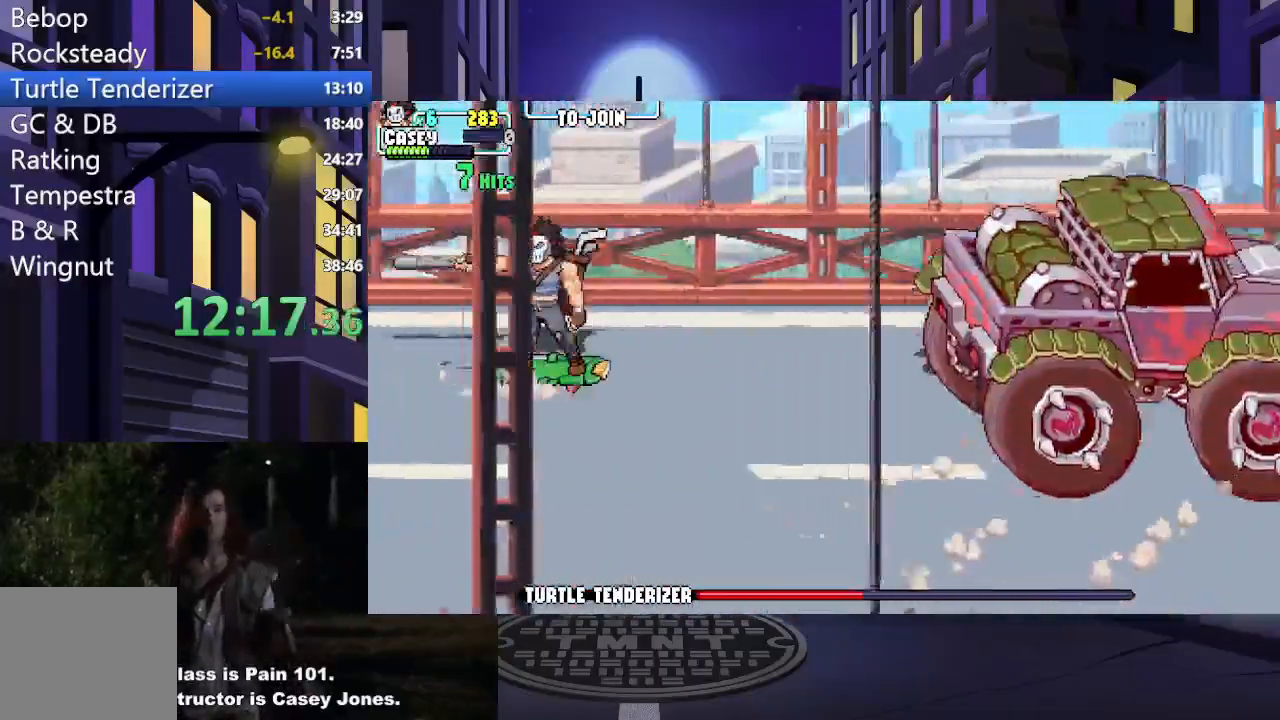
{"buttons": [], "events": []}
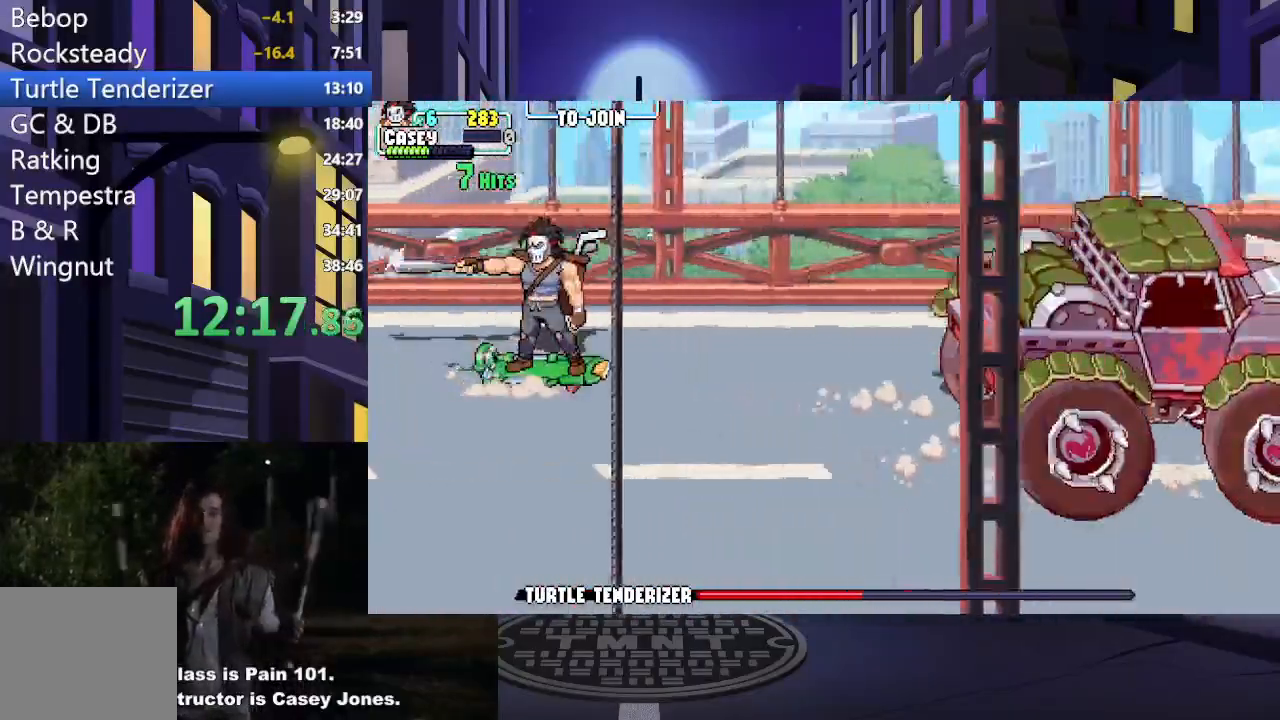
{"buttons": [], "events": []}
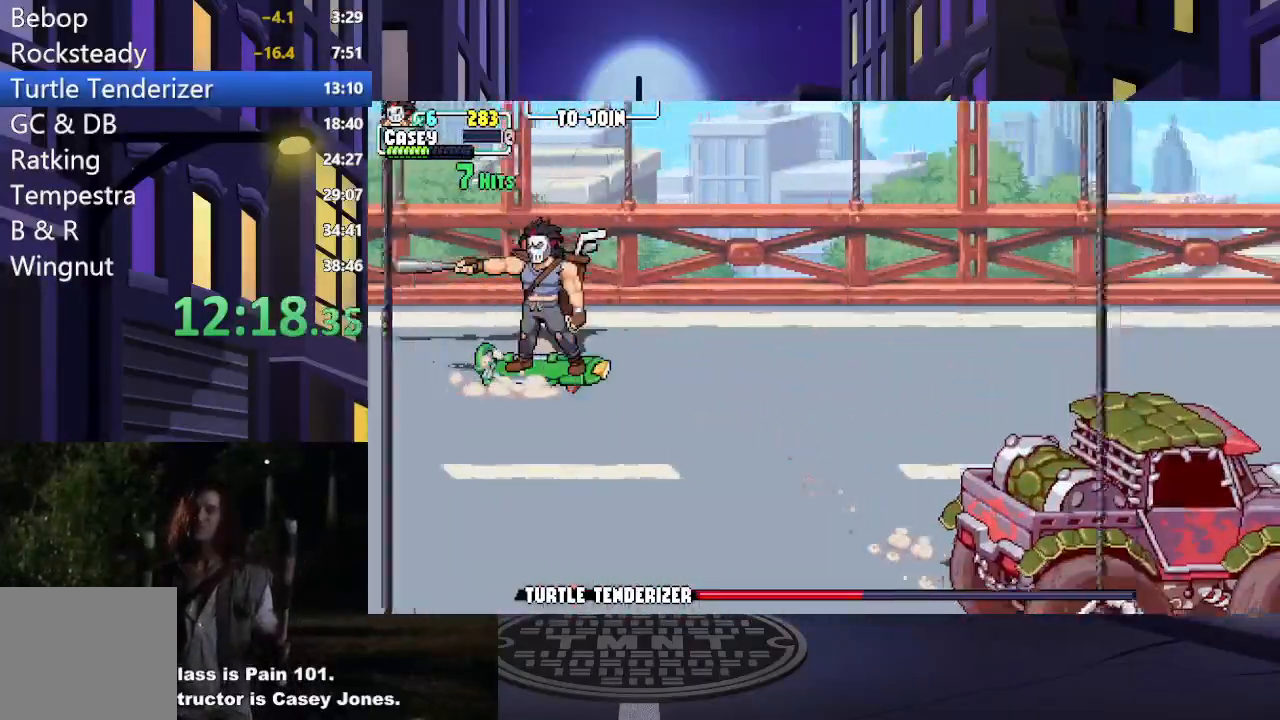
{"buttons": [], "events": []}
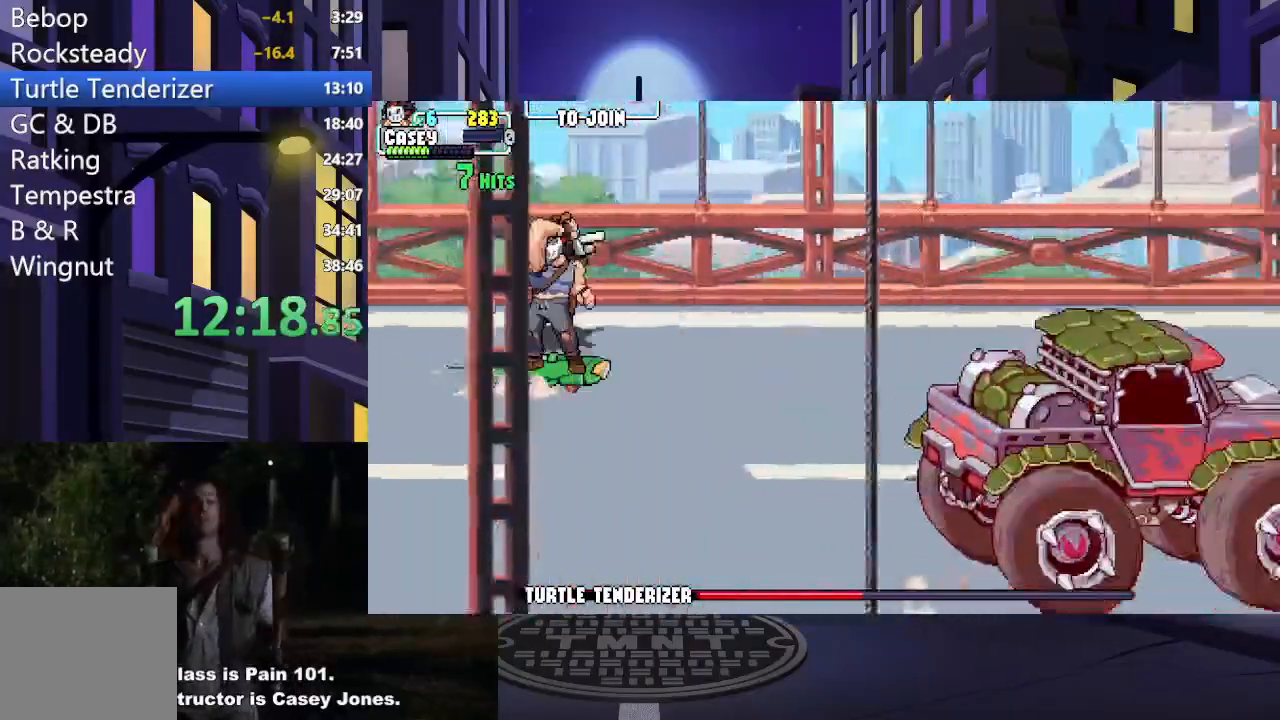
{"buttons": ["DPAD_RIGHT"], "events": [[84, "DPAD_RIGHT", "down"]]}